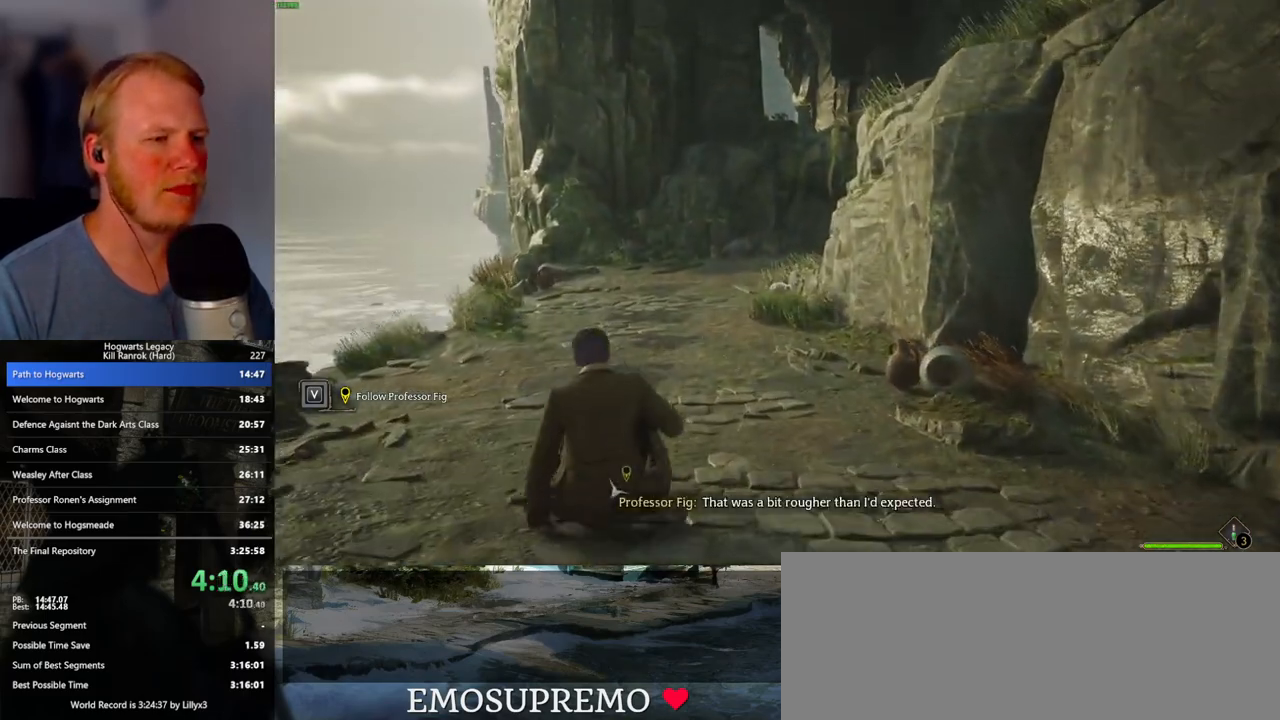
Gameplay with keyboard and mouse; each line is a JSON object with the keys and mouse buttons held at the frame after it. "events" lists presses ("down") and releases ("up") of ".", "/", "0", "1", "2", "3", "4", "5", "6", "7", "8", "9", "a", "alt_l", "alt_r", "b", "backslash", "backspace", "c", "caps_lock", "comma", "ctrl_l", "ctrl_r", "d", "e", "equals", "escape", "f", "f1", "f10", "f11", "f12", "f2", "f3", "f4", "f5", "f6", "f7", "f8", "f9", "g", "h", "i", "j", "k", "l", "lbracket", "m", "minus", "n", "o", "p", "q", "quote", "r", "rbracket", "return", "s", "semicolon", "shift_l", "shift_r", "space", "super_l", "super_r", "t", "tab", "tilde", "u", "v", "w", "x", "y", "z", "mouse_left", "mouse_wheel", "mouse_right", "mouse_mb4" and "mouse_mb5" between this image and that frame as [ms after this image, input, new state], when the widget could be followed in between. "mouse_left", "mouse_wheel", "mouse_right", "mouse_mb4", "mouse_mb5" = the "left", "wheel", "right", "mb4", "mb5" buttons of the "mouse" list. No other keys are recorded. "wheel" means that the mouse wheel is clicked or scrolled. Mouse movement is not recorded.
{"keys": ["space", "w"], "mouse": [], "events": [[50, "space", "up"], [150, "space", "down"], [233, "space", "up"], [300, "space", "down"], [383, "space", "up"], [467, "space", "down"]]}
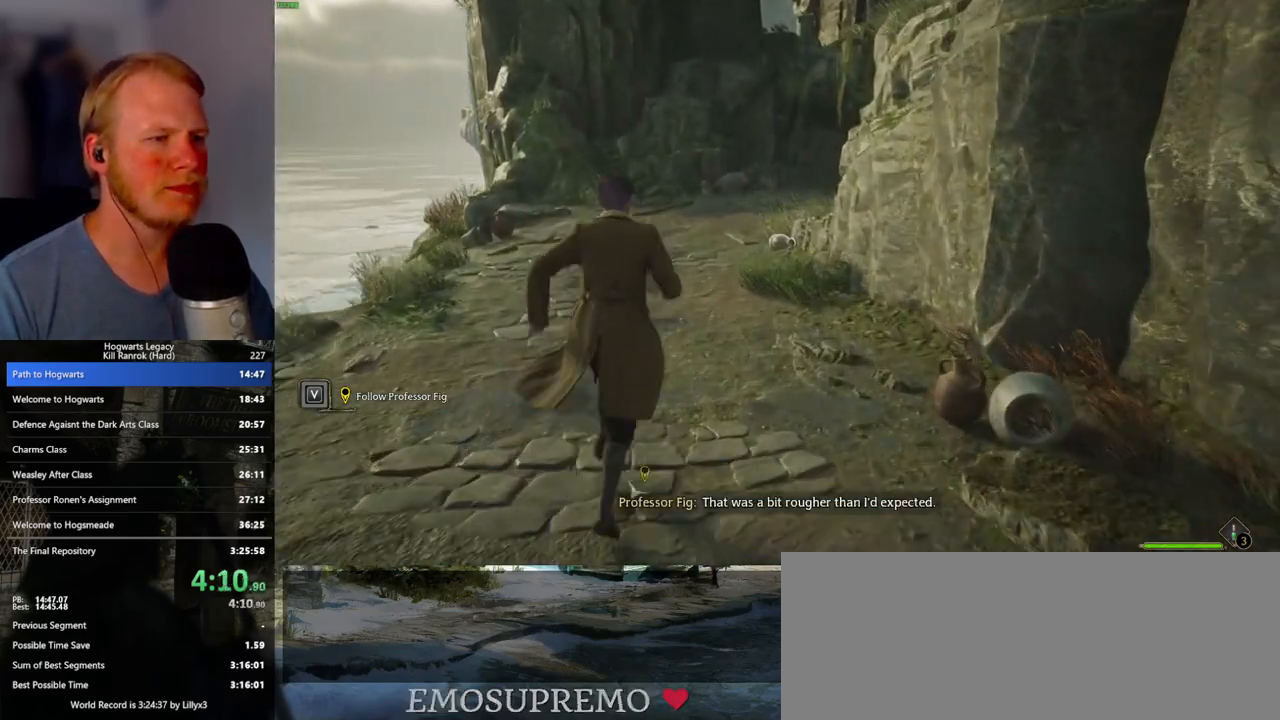
{"keys": ["space", "w"], "mouse": [], "events": [[50, "space", "up"], [133, "space", "down"], [233, "space", "up"], [333, "space", "down"], [417, "space", "up"], [500, "space", "down"]]}
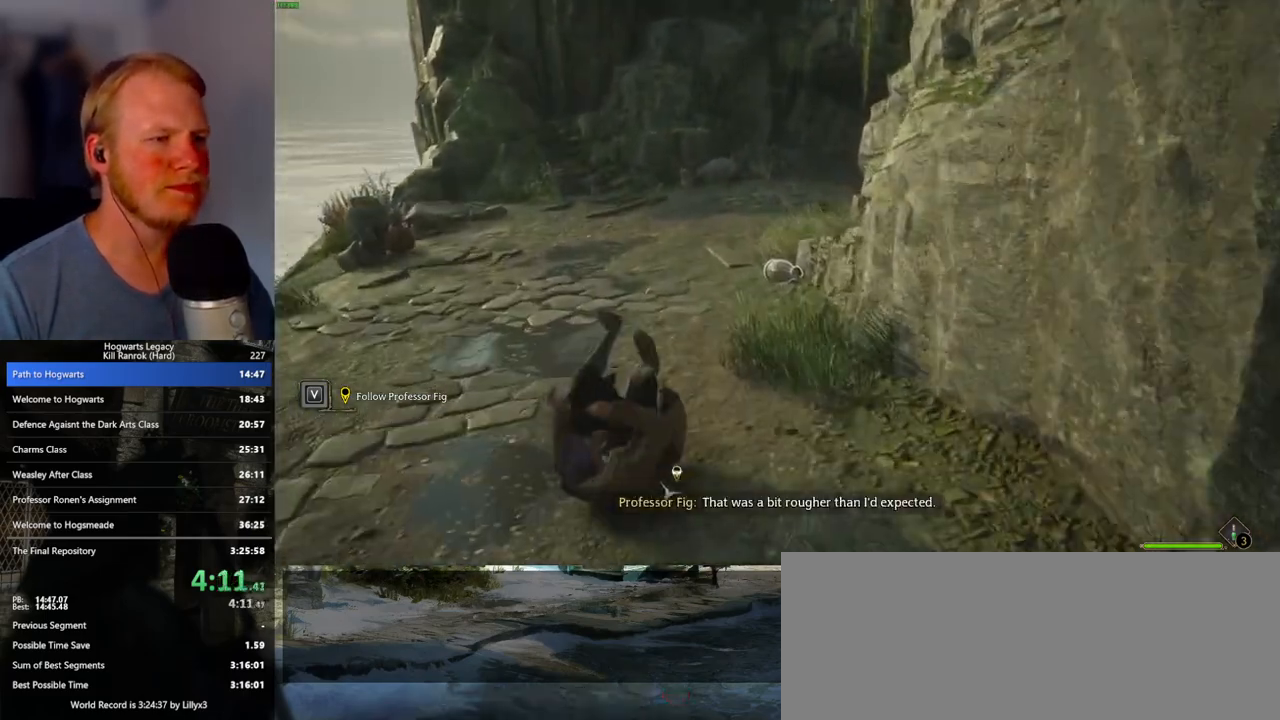
{"keys": ["w"], "mouse": [], "events": [[83, "space", "up"], [200, "space", "down"], [283, "space", "up"], [400, "space", "down"], [450, "space", "up"]]}
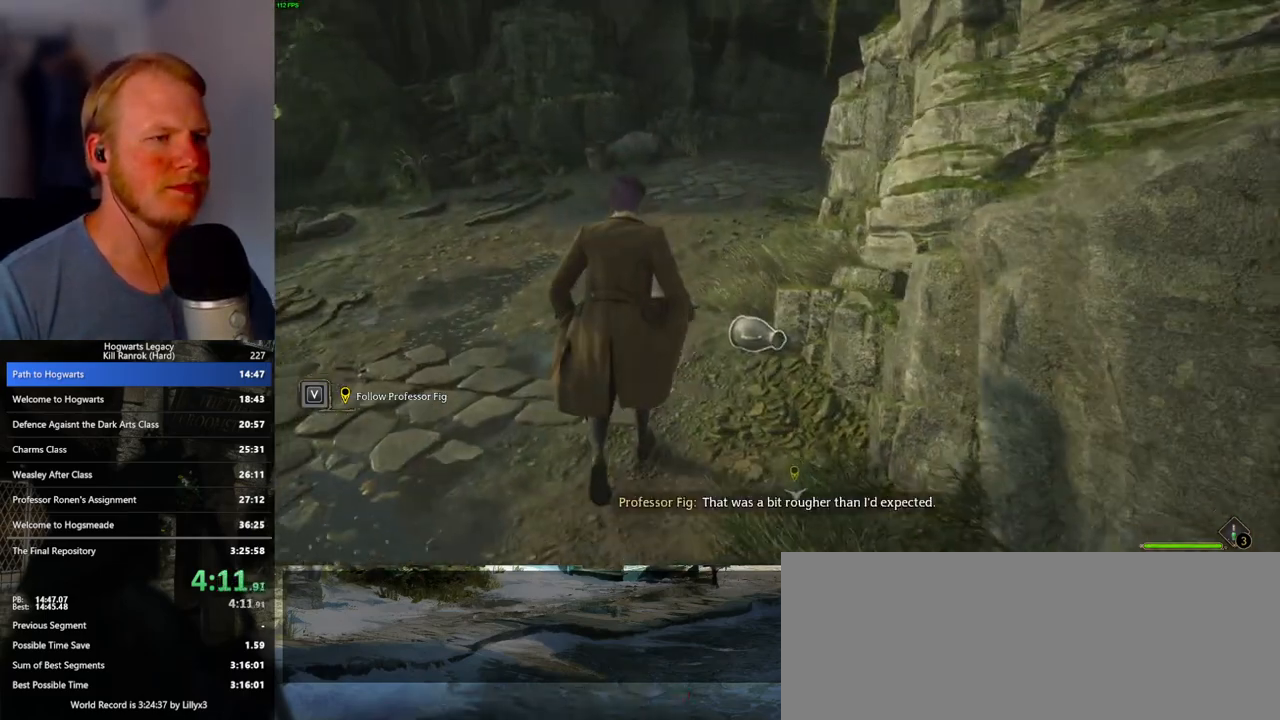
{"keys": ["space", "w"], "mouse": [], "events": [[67, "space", "down"], [133, "space", "up"], [250, "space", "down"], [317, "space", "up"], [417, "space", "down"]]}
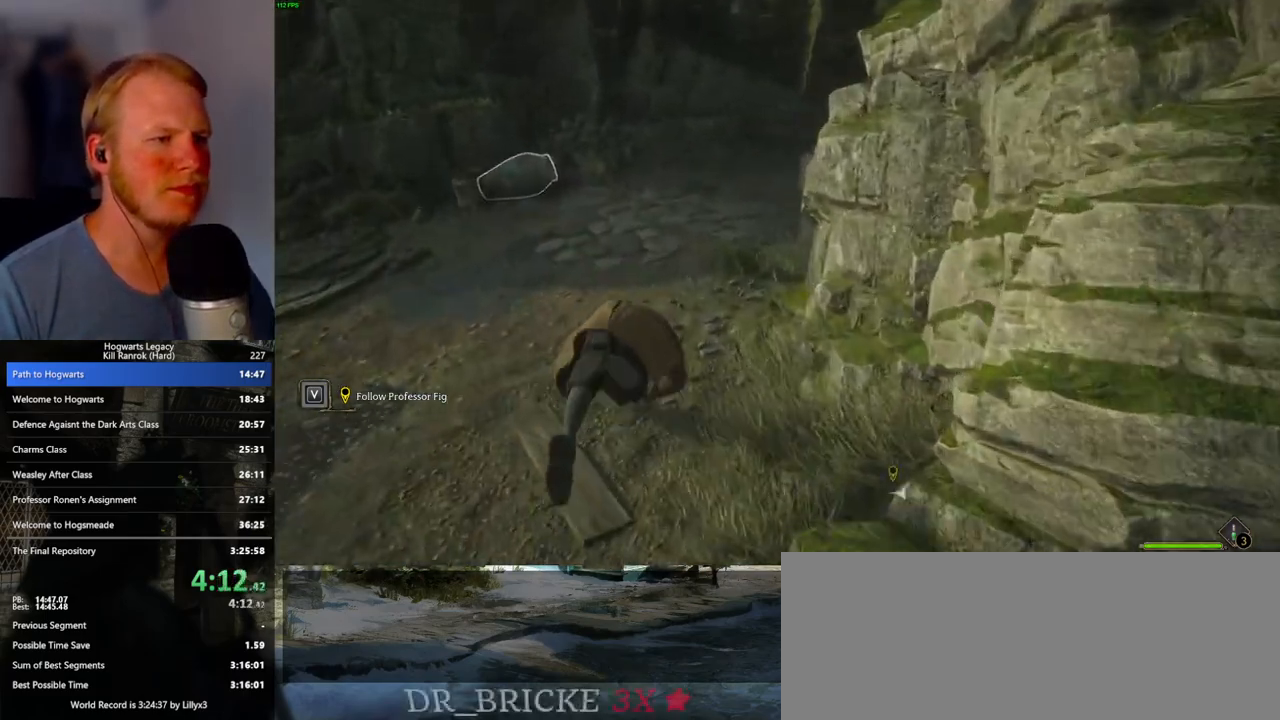
{"keys": ["space", "w"], "mouse": [], "events": [[17, "space", "up"], [100, "space", "down"], [200, "space", "up"], [300, "space", "down"], [383, "space", "up"], [500, "space", "down"]]}
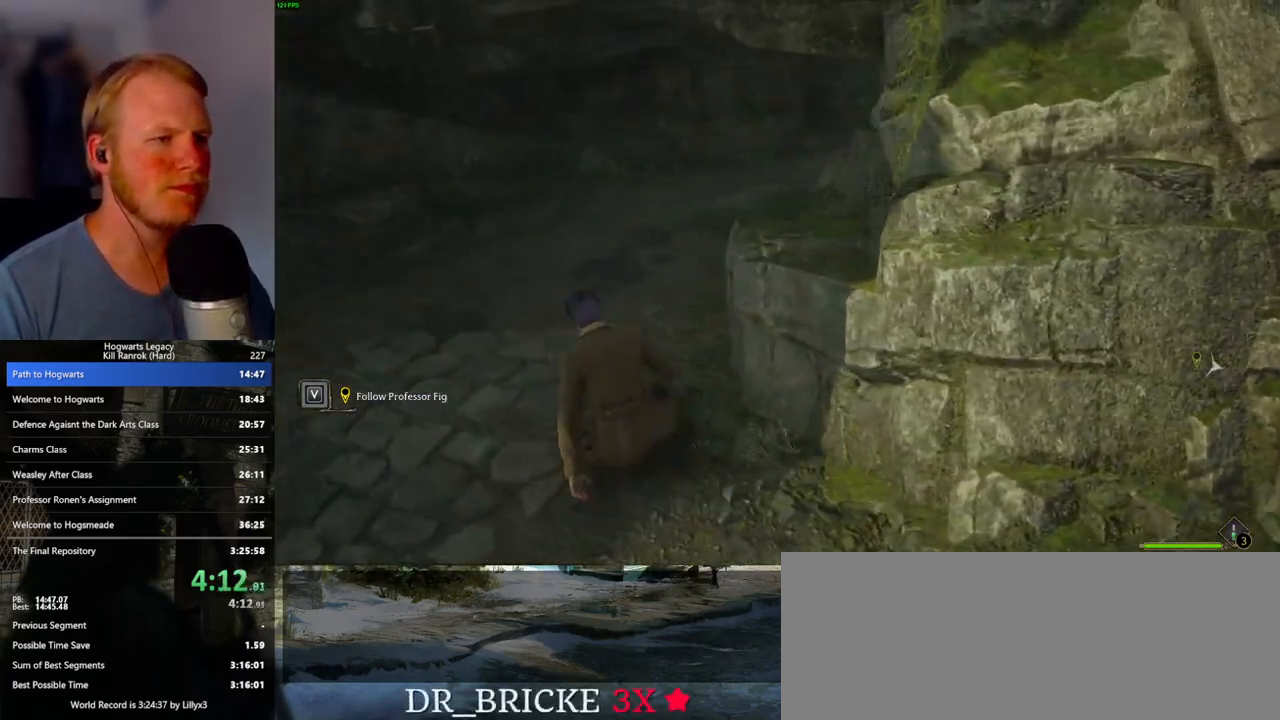
{"keys": ["w"], "mouse": [], "events": [[67, "space", "up"], [183, "space", "down"], [233, "space", "up"], [333, "space", "down"], [417, "space", "up"]]}
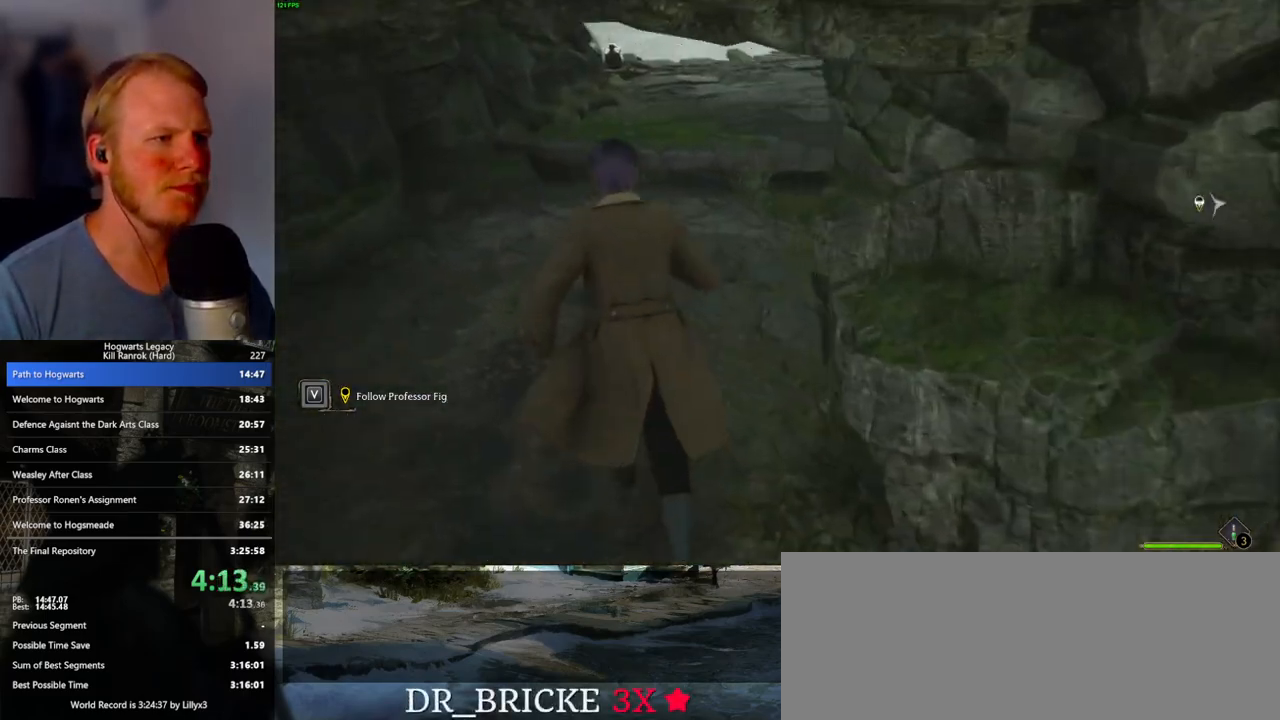
{"keys": ["w"], "mouse": [], "events": [[17, "space", "down"], [100, "space", "up"]]}
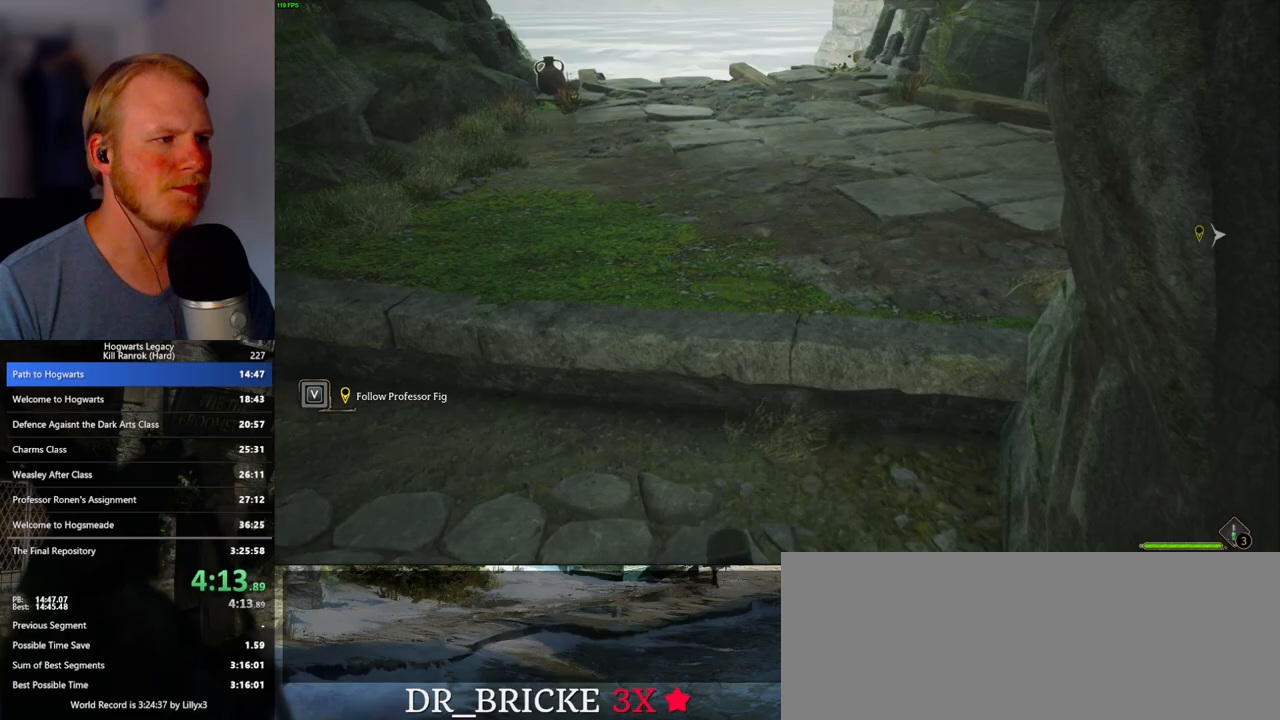
{"keys": ["w"], "mouse": [], "events": [[33, "d", "down"], [133, "d", "up"]]}
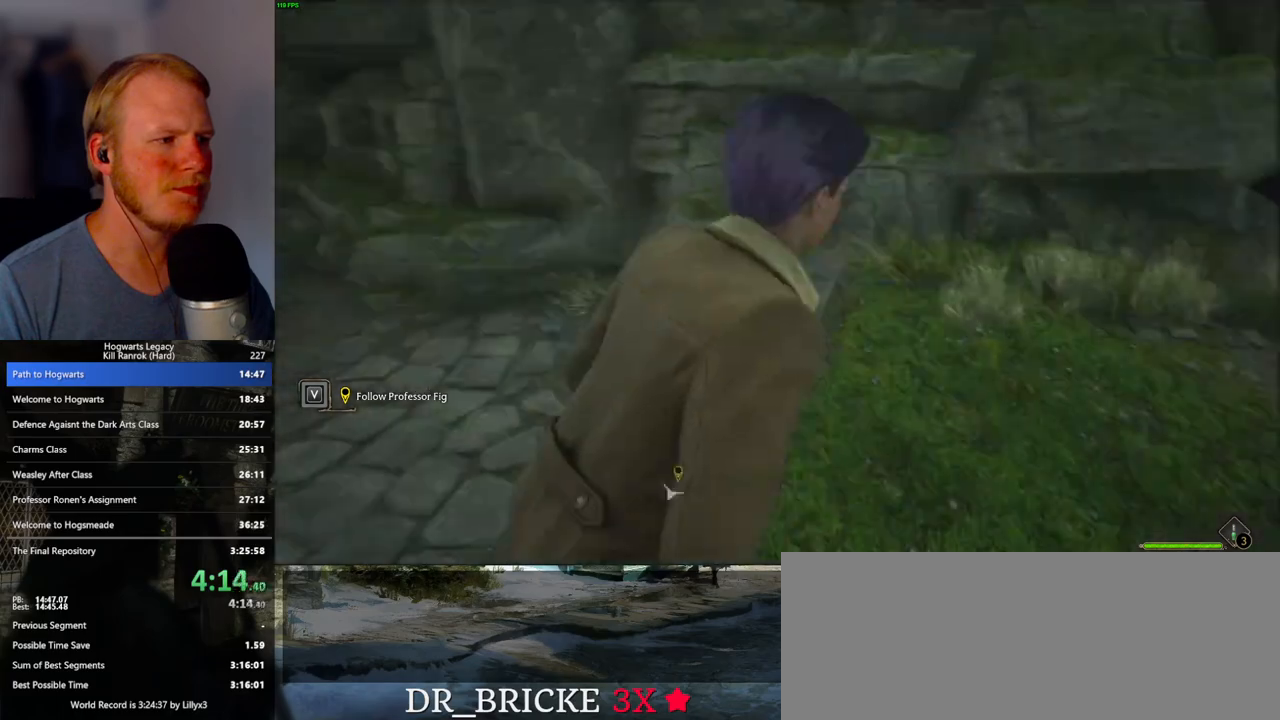
{"keys": ["w"], "mouse": ["mb5"], "events": [[400, "mouse_mb5", "down"]]}
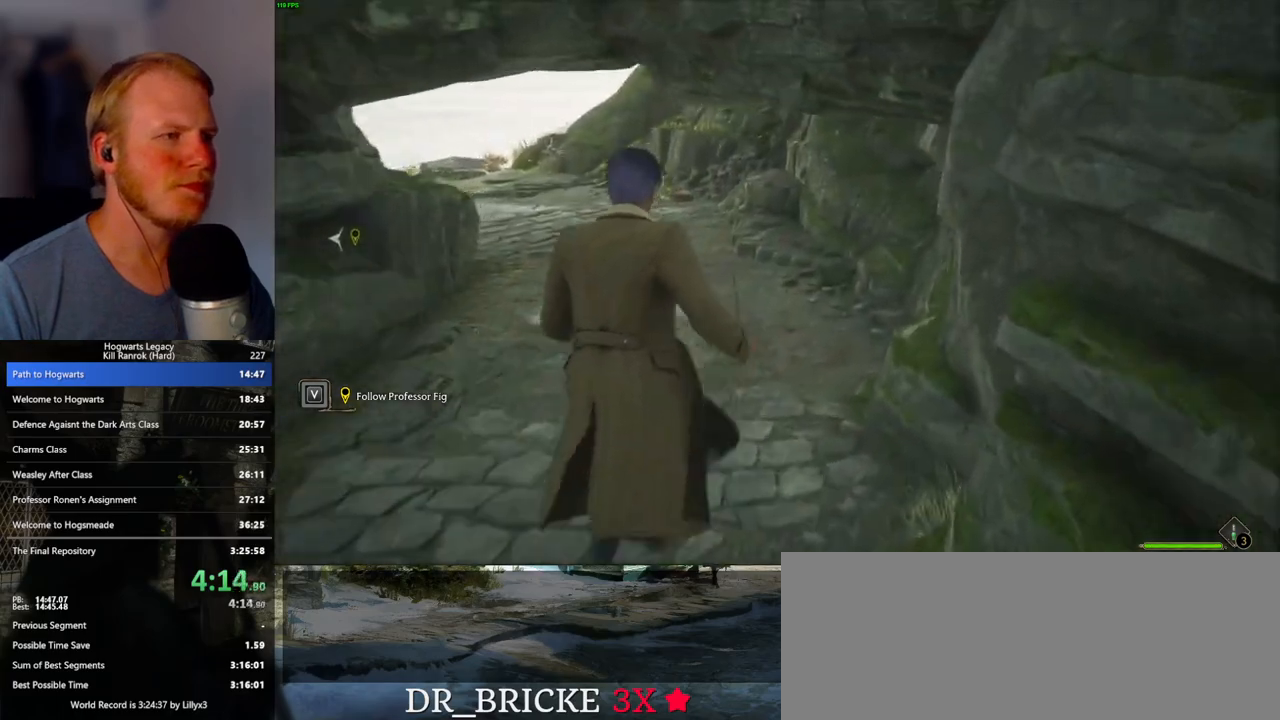
{"keys": ["w"], "mouse": [], "events": [[450, "mouse_mb5", "up"]]}
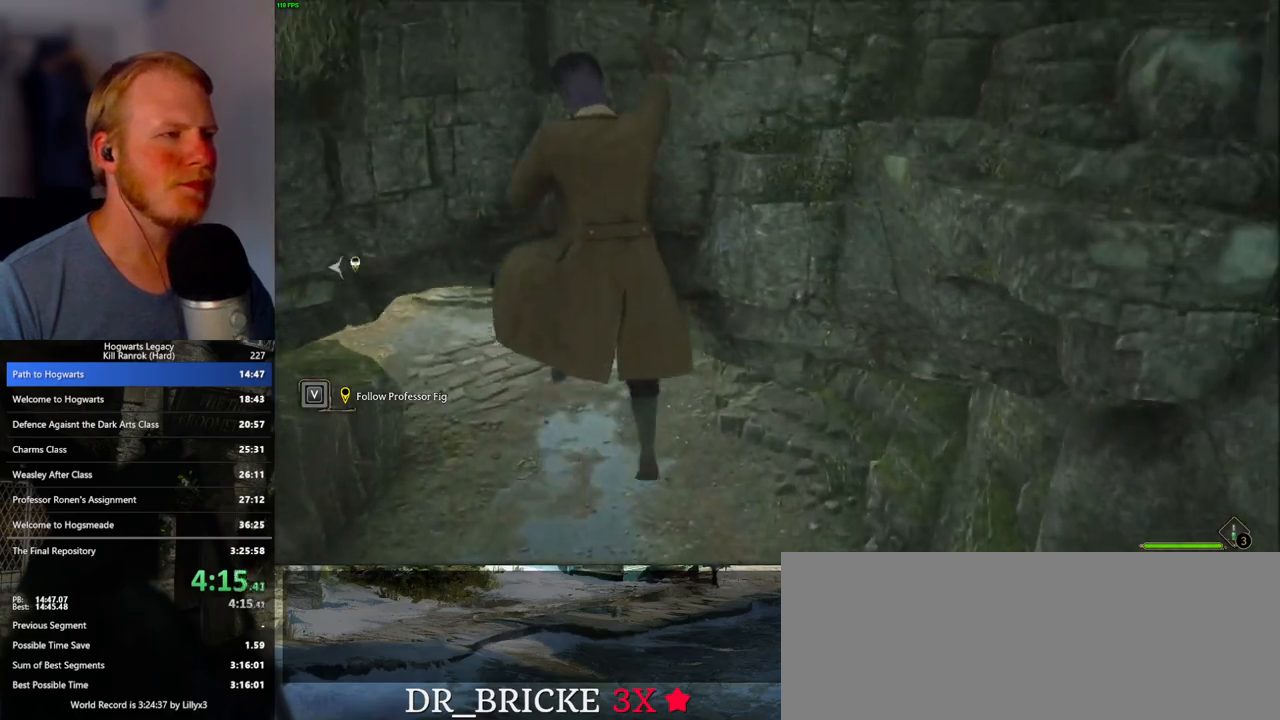
{"keys": ["w"], "mouse": [], "events": []}
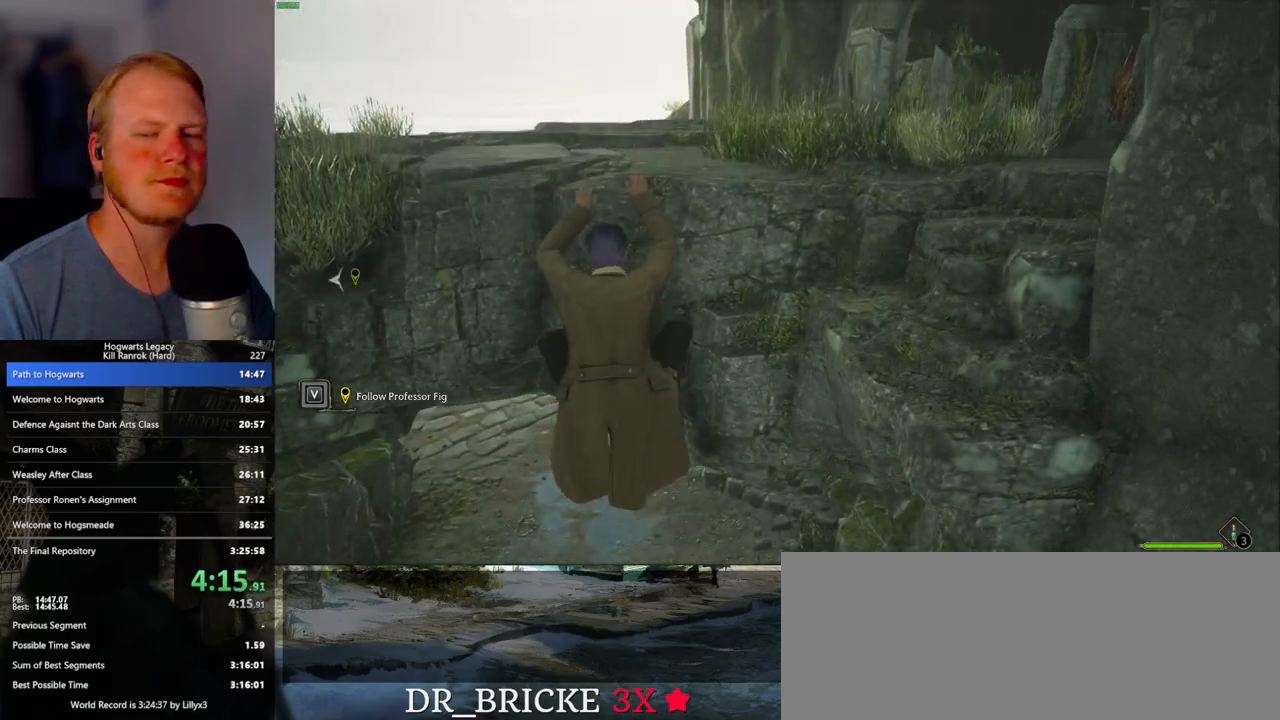
{"keys": [], "mouse": [], "events": [[483, "w", "up"]]}
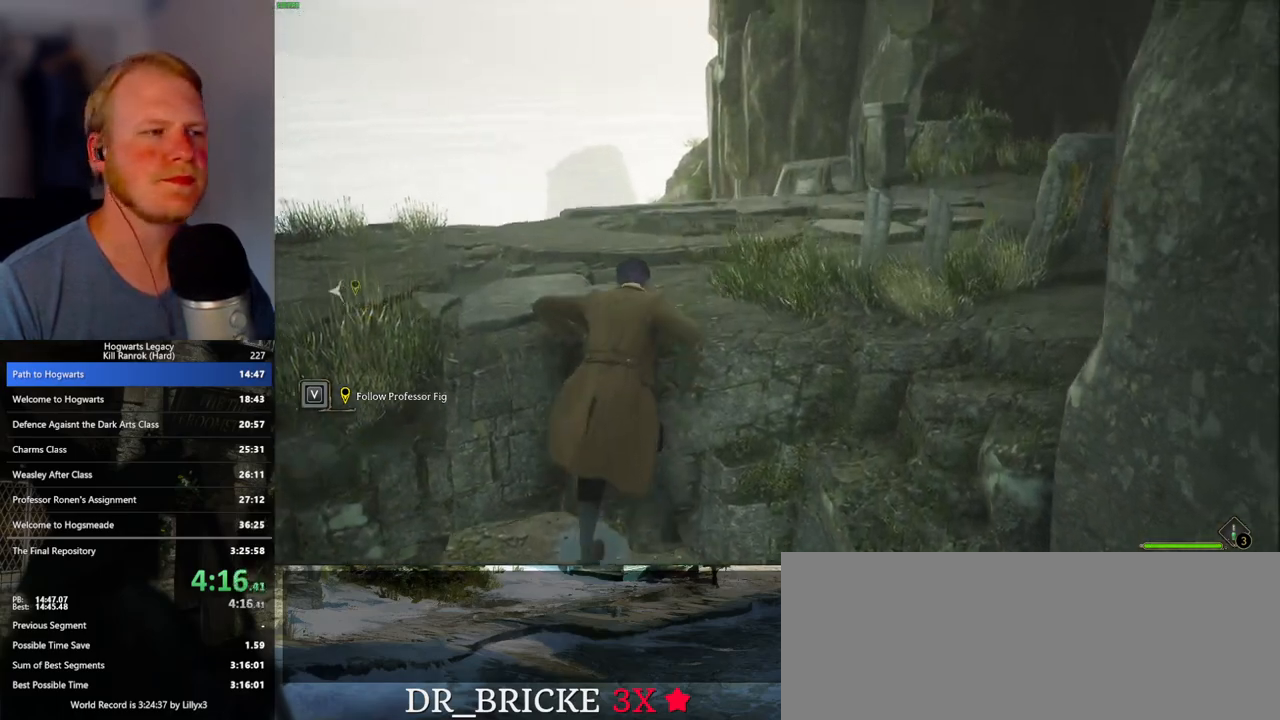
{"keys": [], "mouse": [], "events": []}
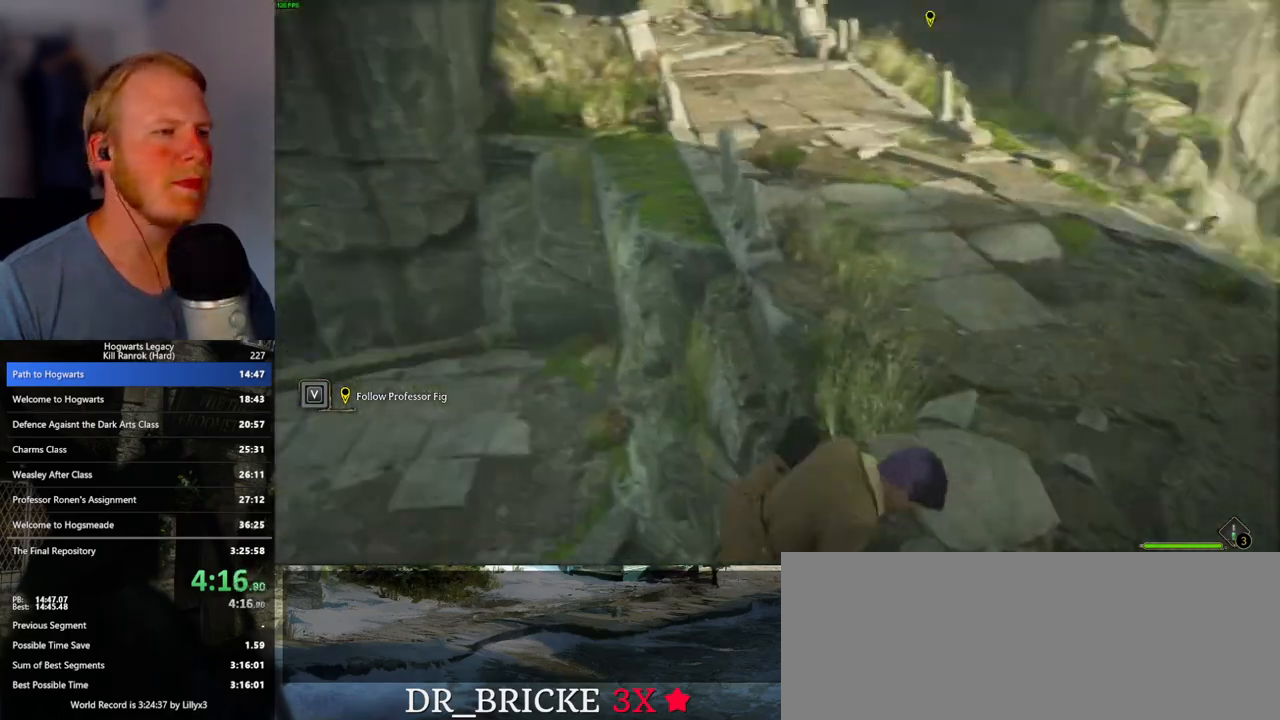
{"keys": [], "mouse": [], "events": []}
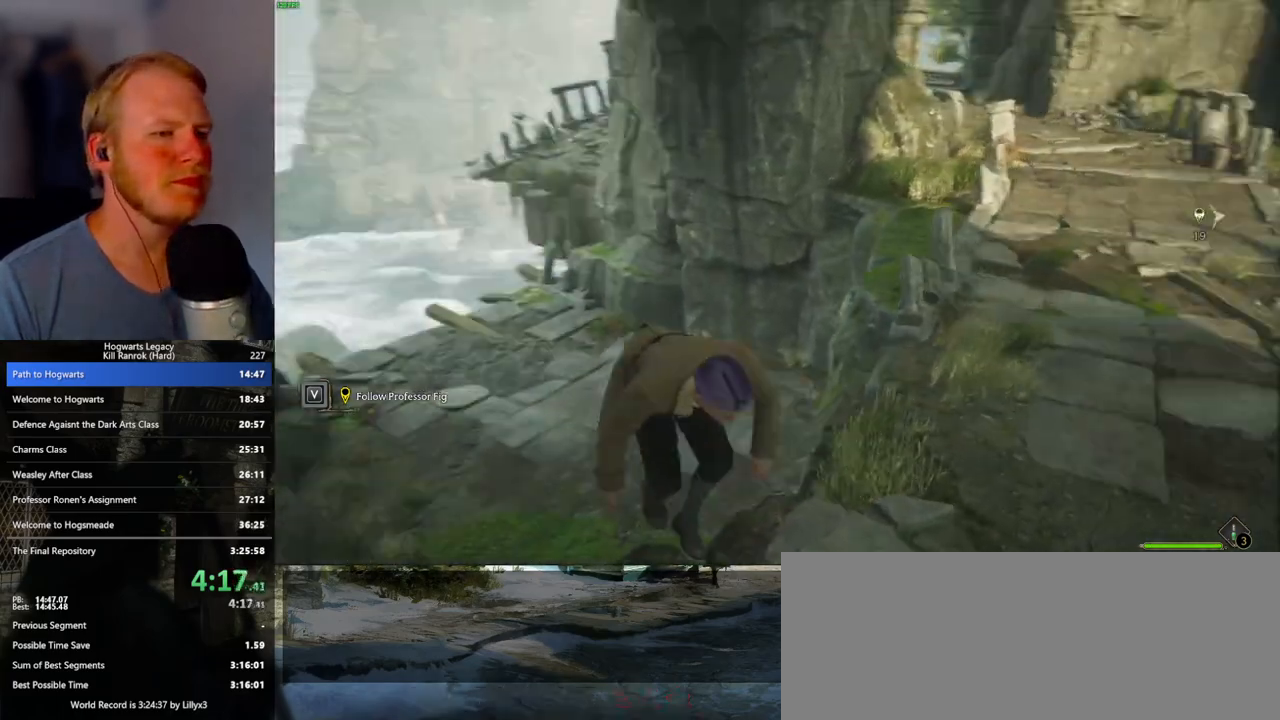
{"keys": [], "mouse": [], "events": []}
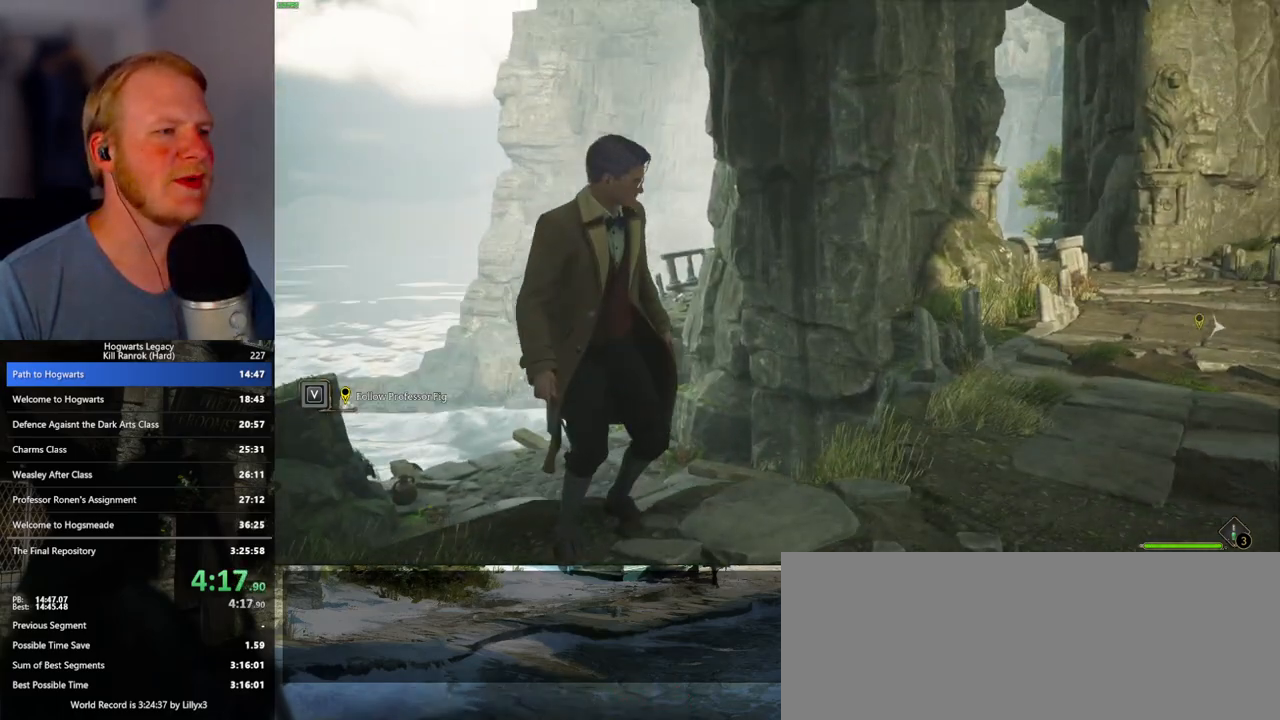
{"keys": [], "mouse": [], "events": []}
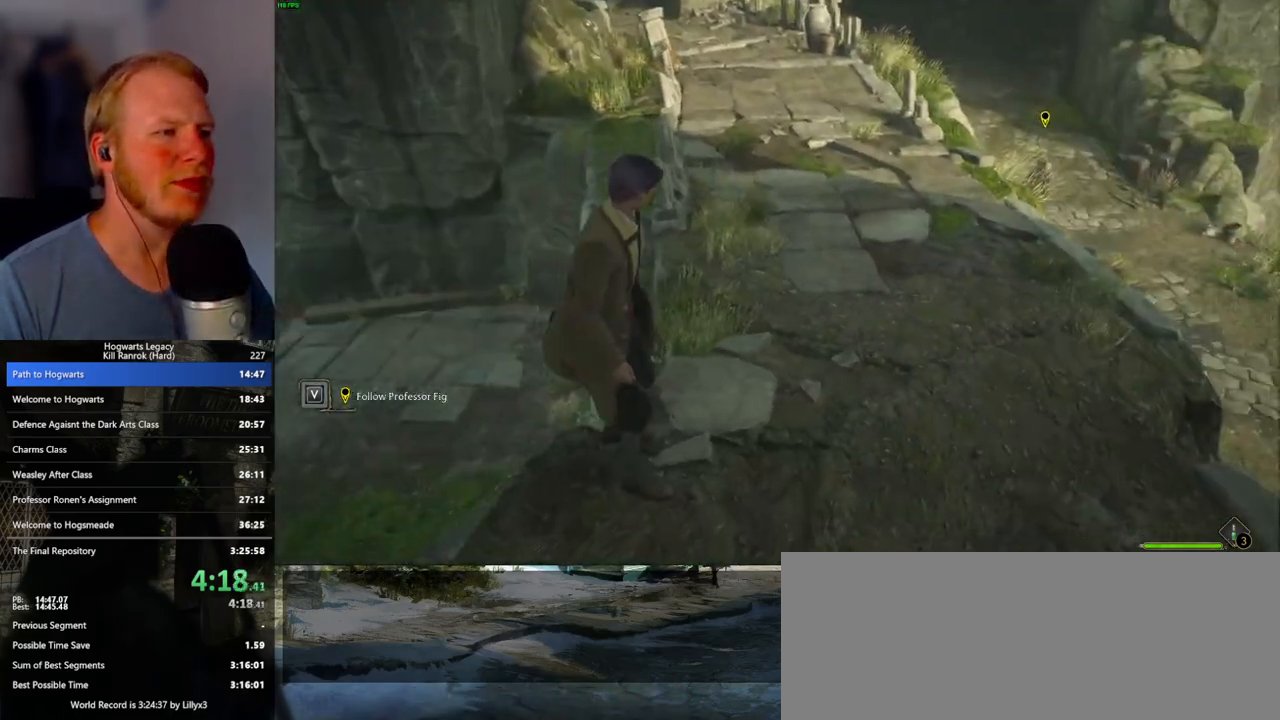
{"keys": [], "mouse": [], "events": []}
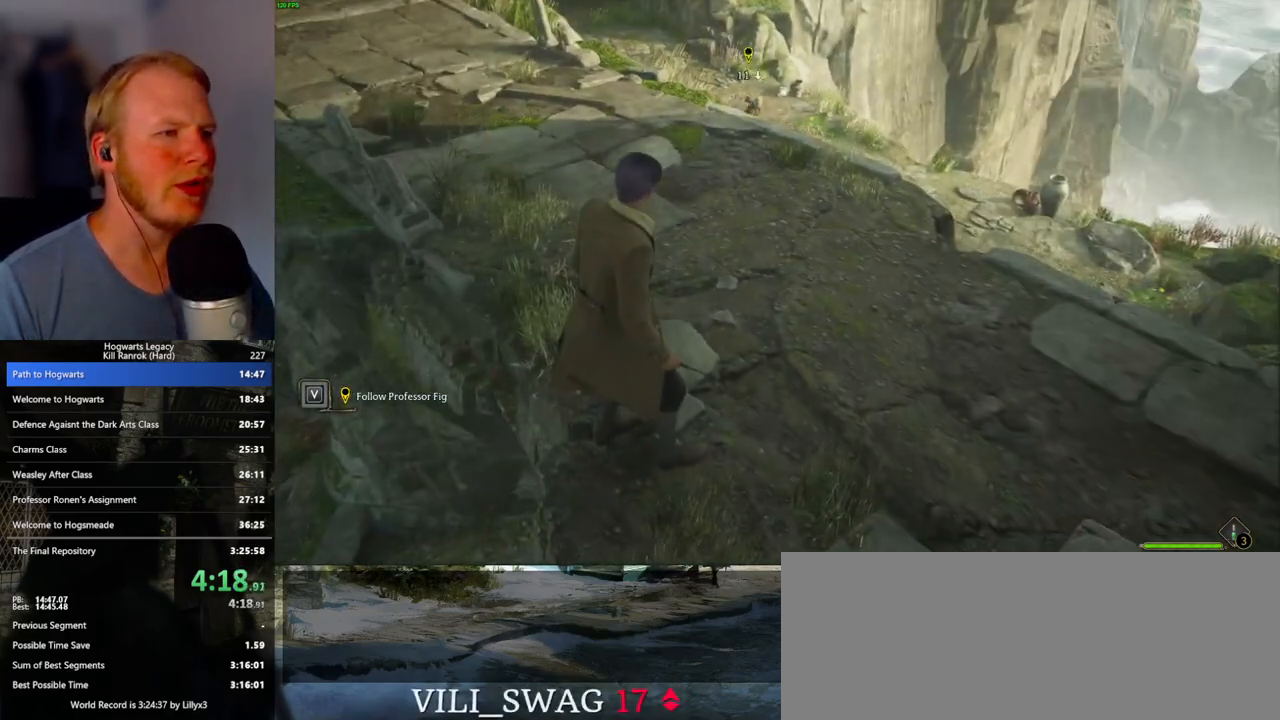
{"keys": [], "mouse": [], "events": []}
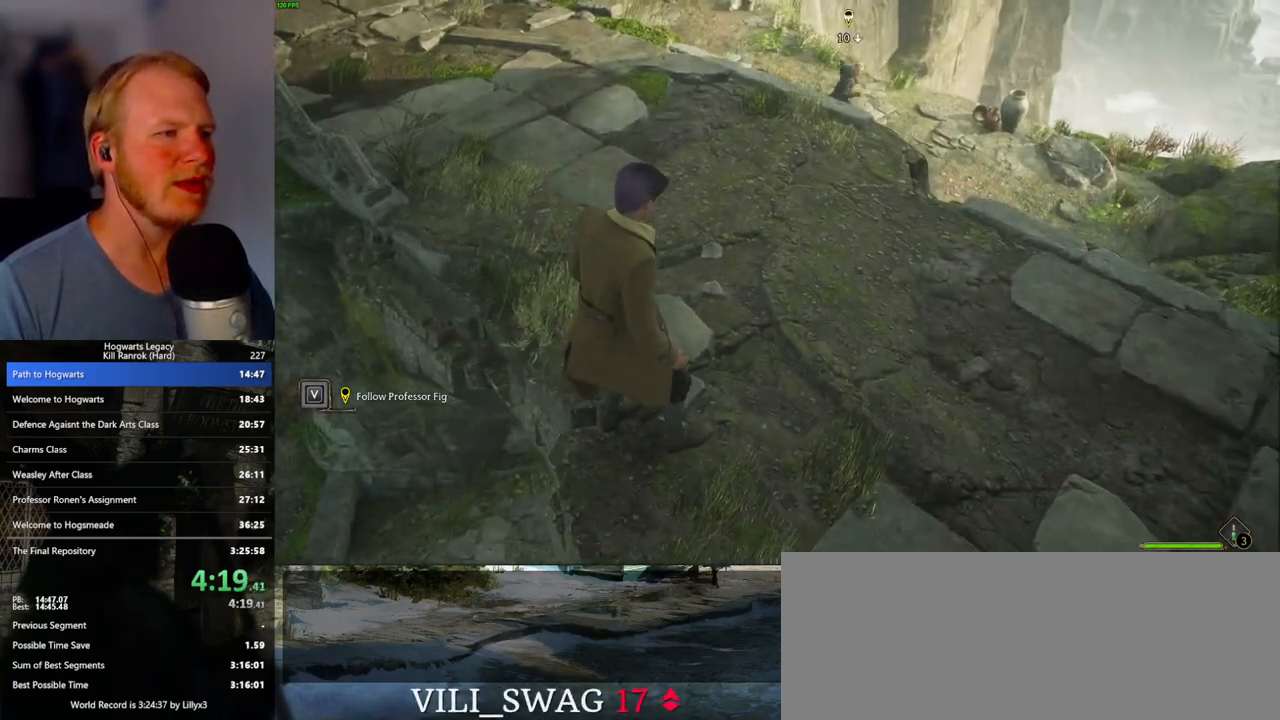
{"keys": [], "mouse": [], "events": []}
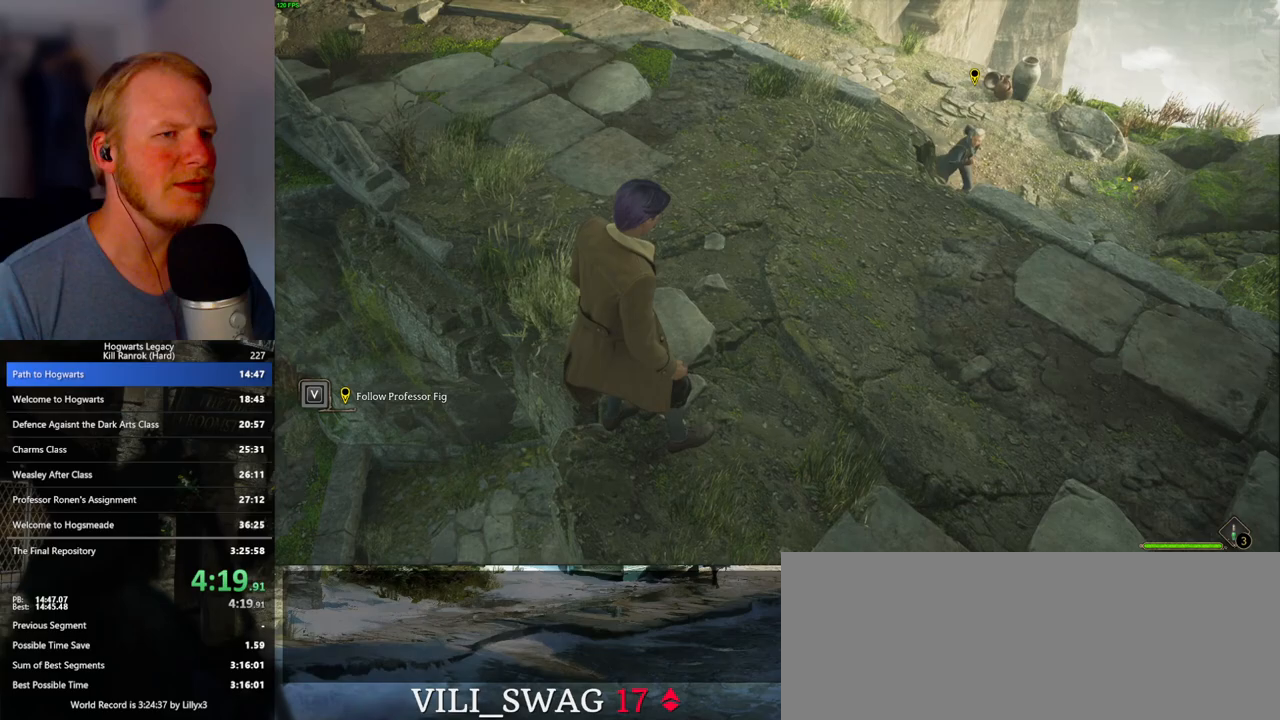
{"keys": [], "mouse": [], "events": []}
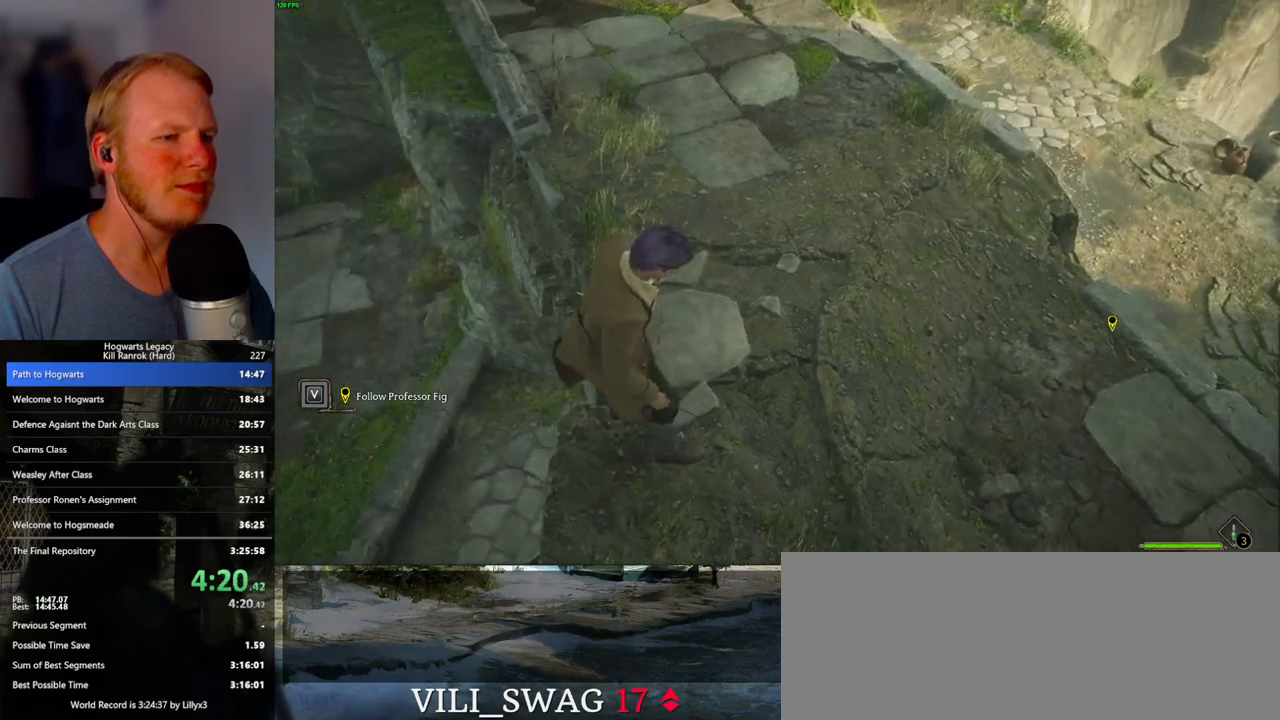
{"keys": [], "mouse": [], "events": []}
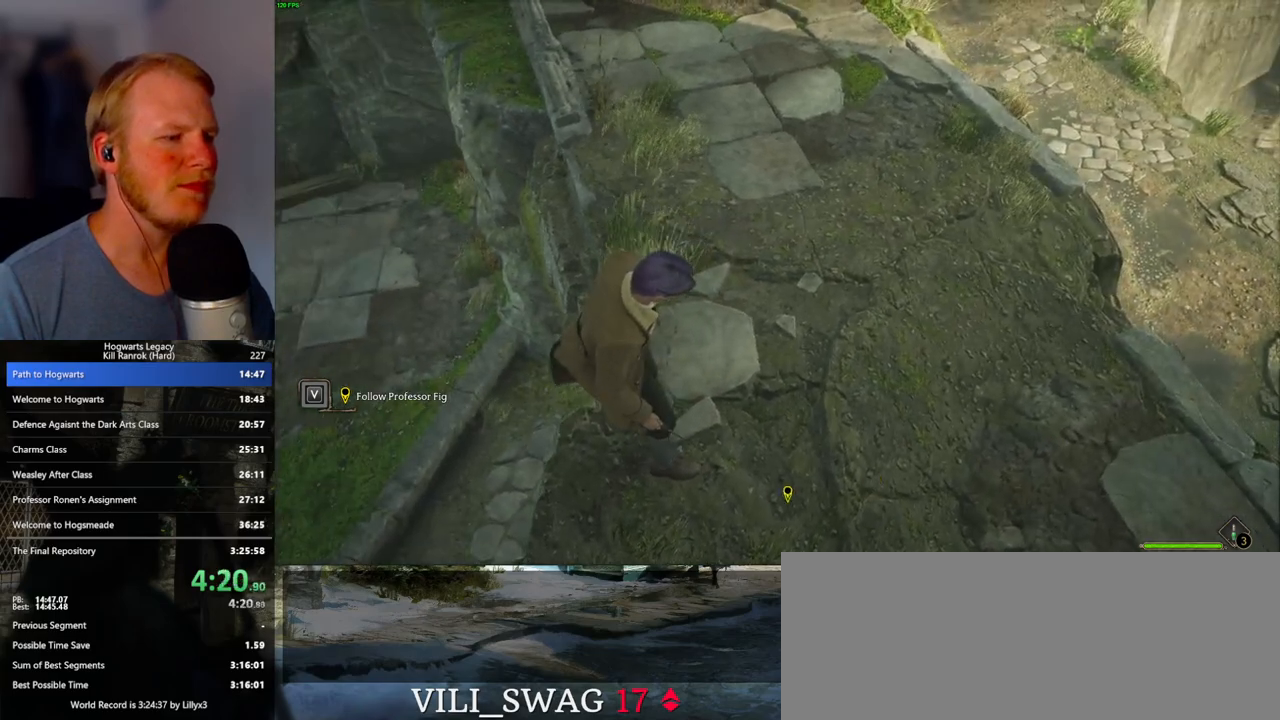
{"keys": ["w"], "mouse": [], "events": [[183, "w", "down"], [367, "space", "down"], [500, "space", "up"]]}
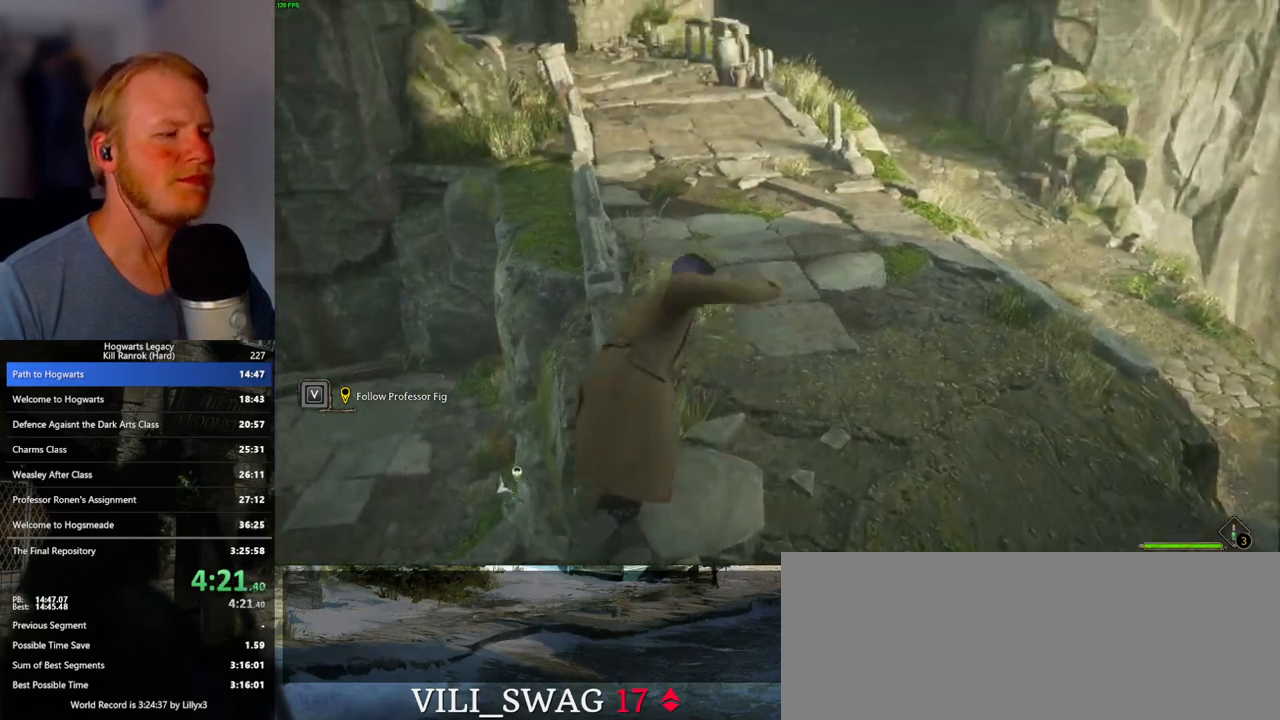
{"keys": ["w"], "mouse": [], "events": [[83, "shift_l", "down"], [233, "shift_l", "up"]]}
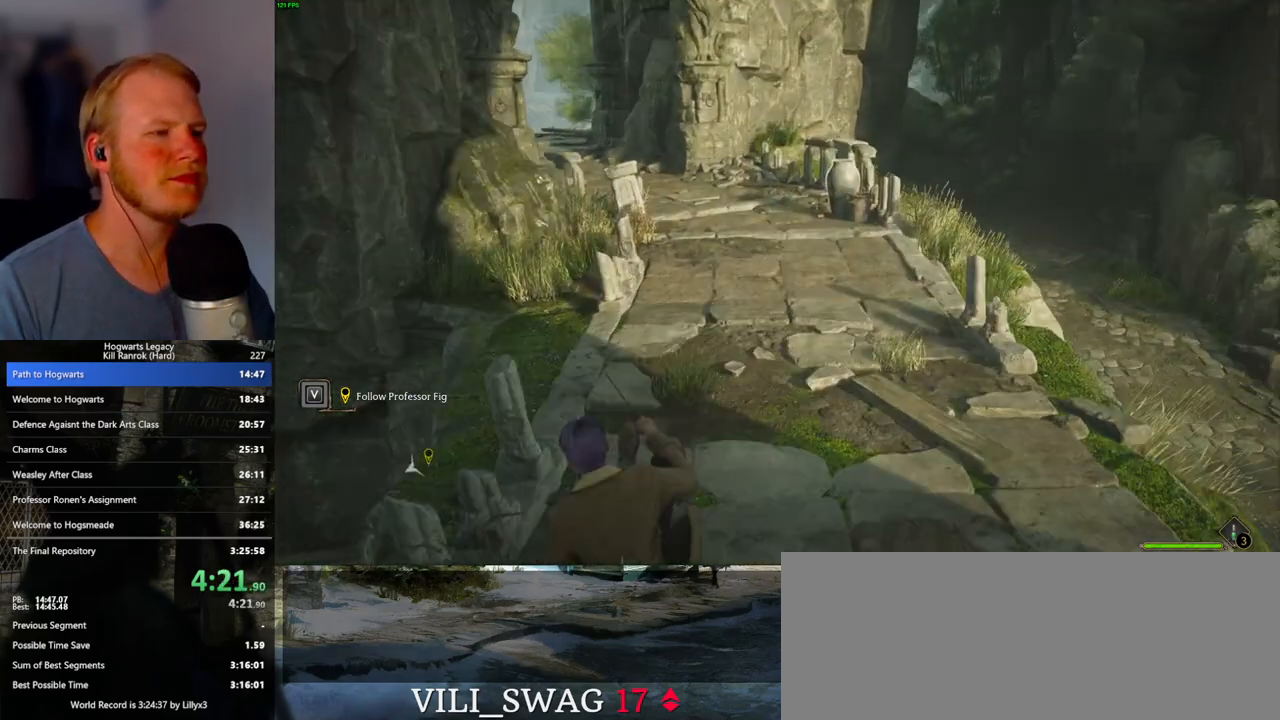
{"keys": ["space", "w"], "mouse": [], "events": [[83, "space", "down"], [167, "space", "up"], [267, "space", "down"], [333, "space", "up"], [450, "space", "down"]]}
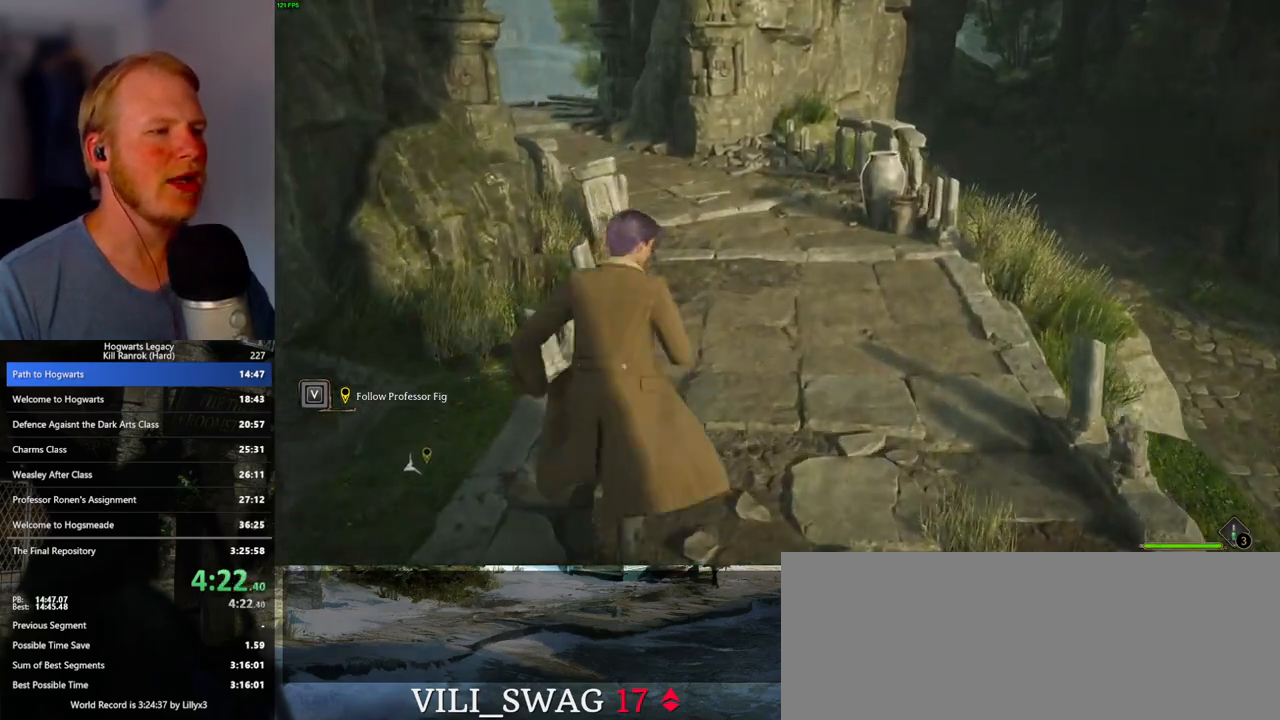
{"keys": ["w"], "mouse": [], "events": [[17, "space", "up"], [100, "space", "down"], [183, "space", "up"]]}
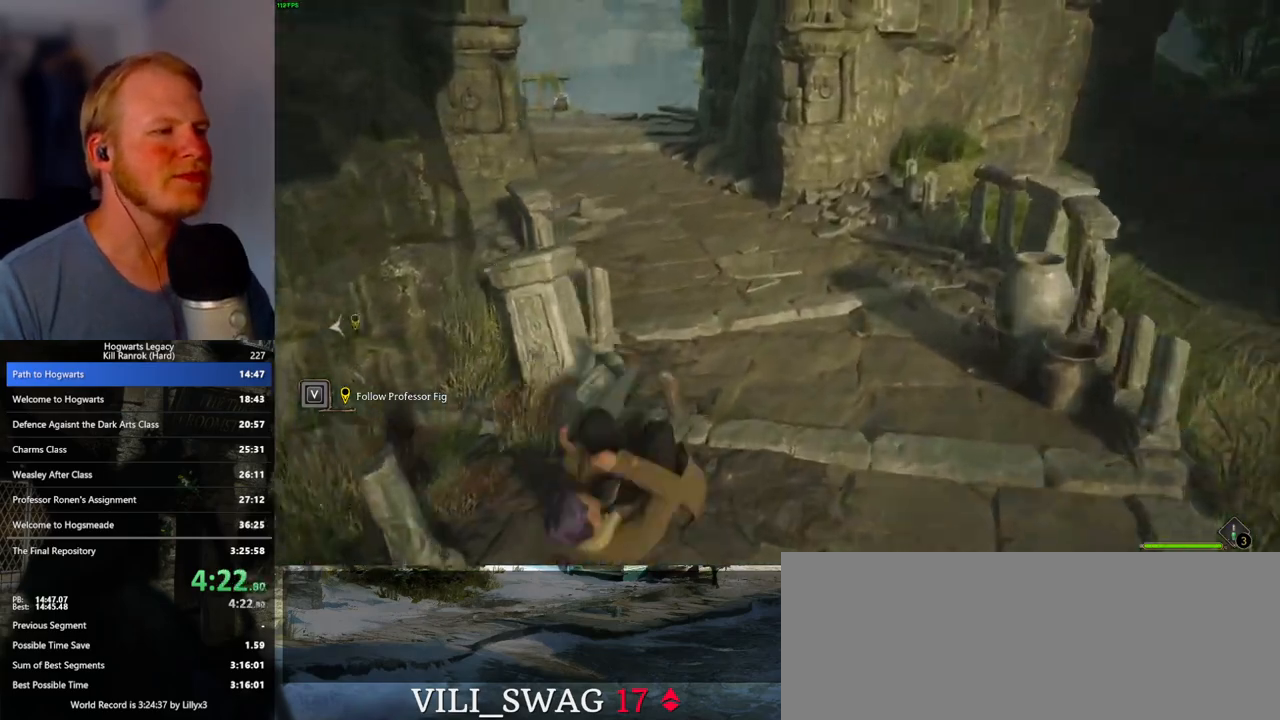
{"keys": ["w"], "mouse": [], "events": [[167, "space", "down"], [233, "space", "up"], [350, "space", "down"], [417, "space", "up"]]}
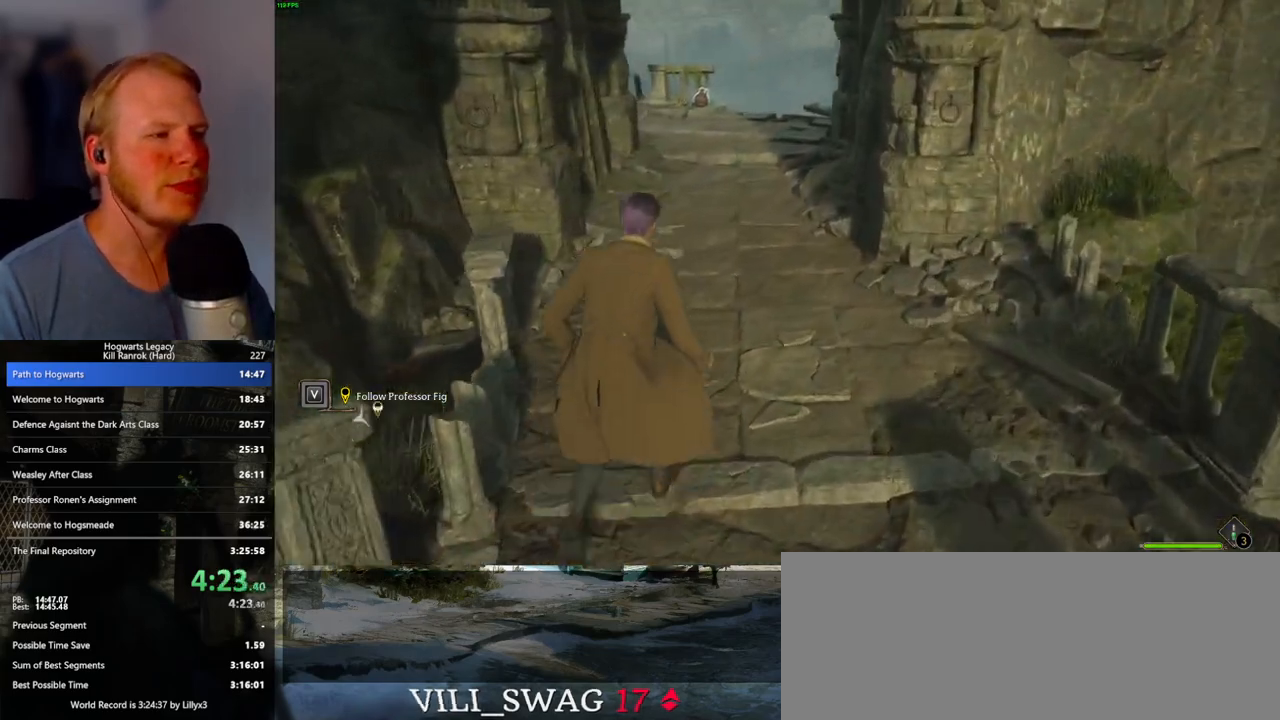
{"keys": ["w"], "mouse": [], "events": [[17, "space", "down"], [100, "space", "up"], [200, "space", "down"], [267, "space", "up"], [350, "space", "down"], [450, "space", "up"]]}
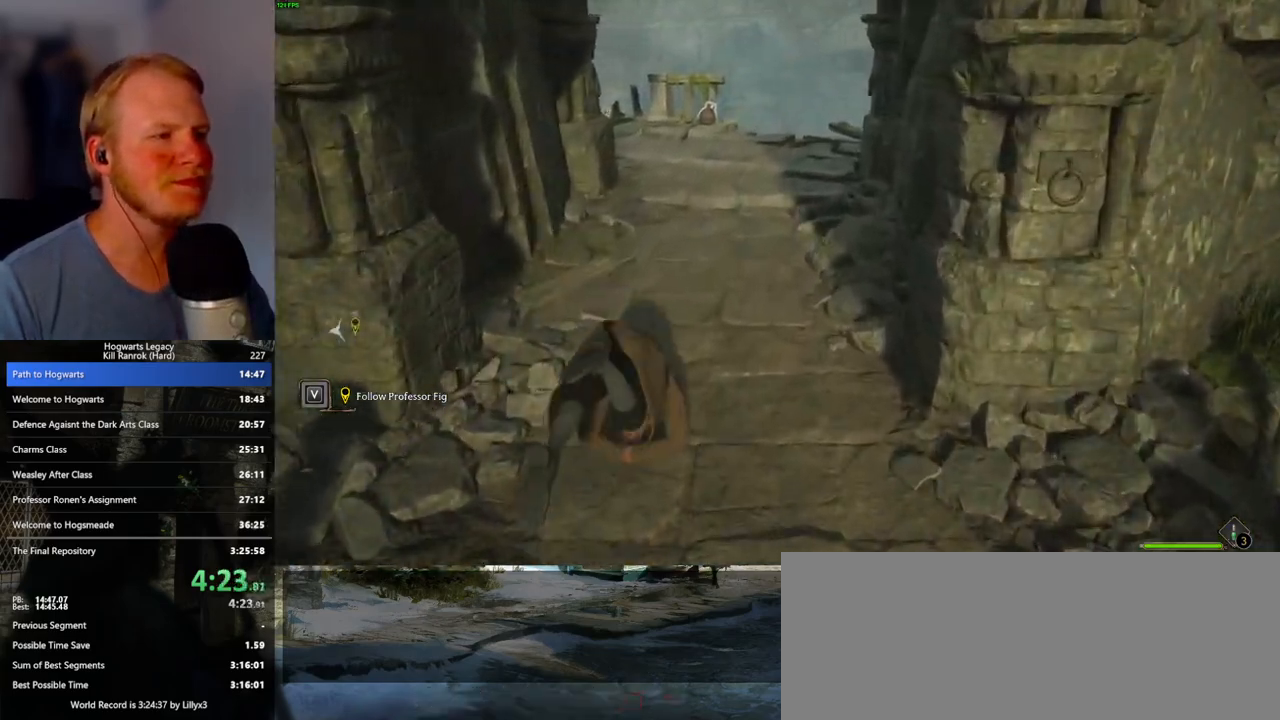
{"keys": ["w"], "mouse": [], "events": [[67, "space", "down"], [100, "space", "up"], [250, "space", "down"], [300, "space", "up"], [417, "space", "down"], [483, "space", "up"]]}
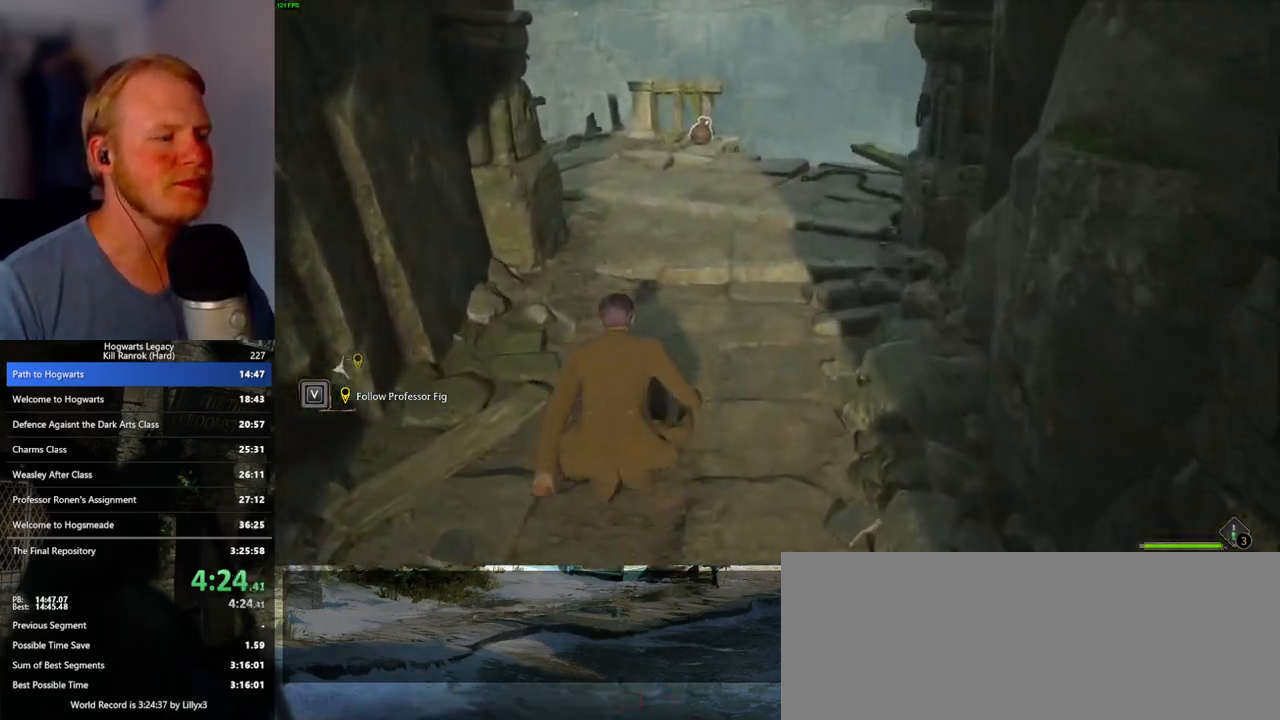
{"keys": ["space", "w"], "mouse": [], "events": [[100, "space", "down"], [167, "space", "up"], [283, "space", "down"], [350, "space", "up"], [483, "space", "down"]]}